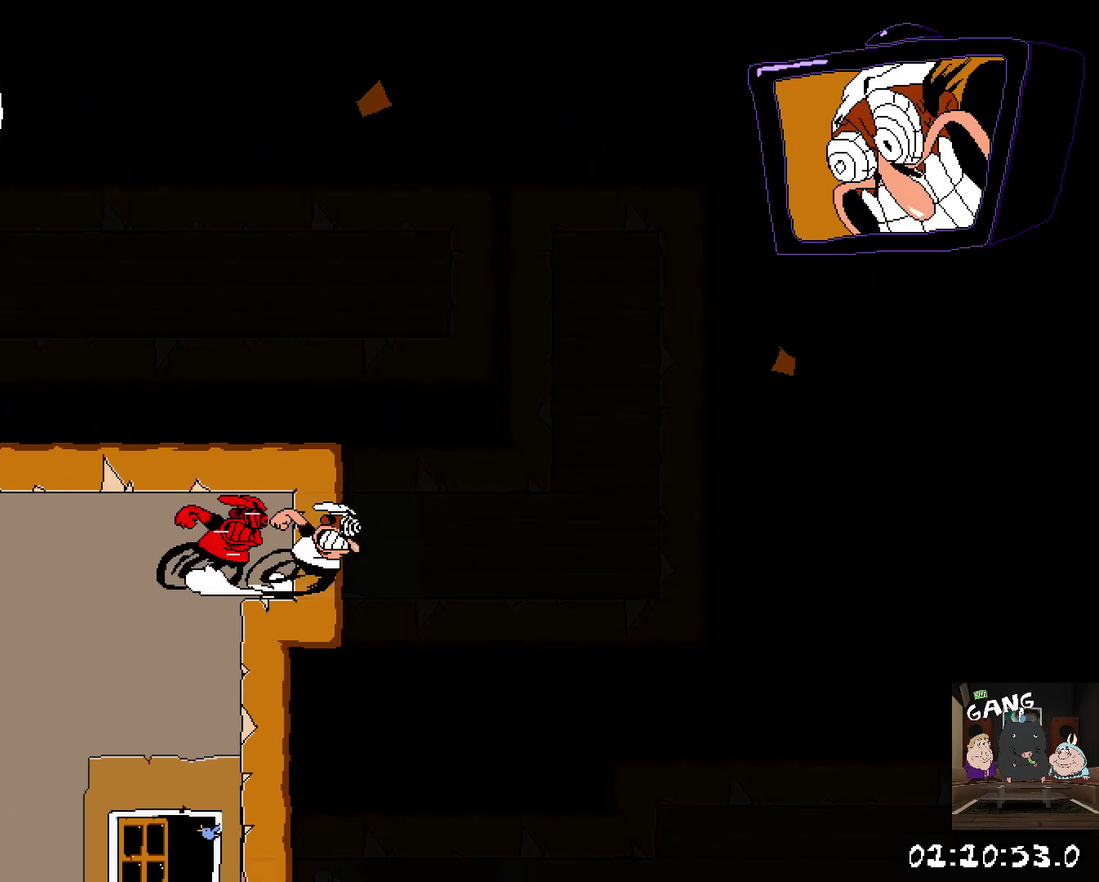
Gameplay with a controller (PlayStation layout); each line is a JSON object with the inputs held at the frame after it. "events" lists button and stick changes between this image and that frame as [ms after this image, input, new state], when the widget could be followed in between. This overlay highlights the sticks when they move; stick clicks (L3 R3) are not distinguishable. Not read: R3 right_stick.
{"buttons": ["R2"], "left_stick": "up-right"}
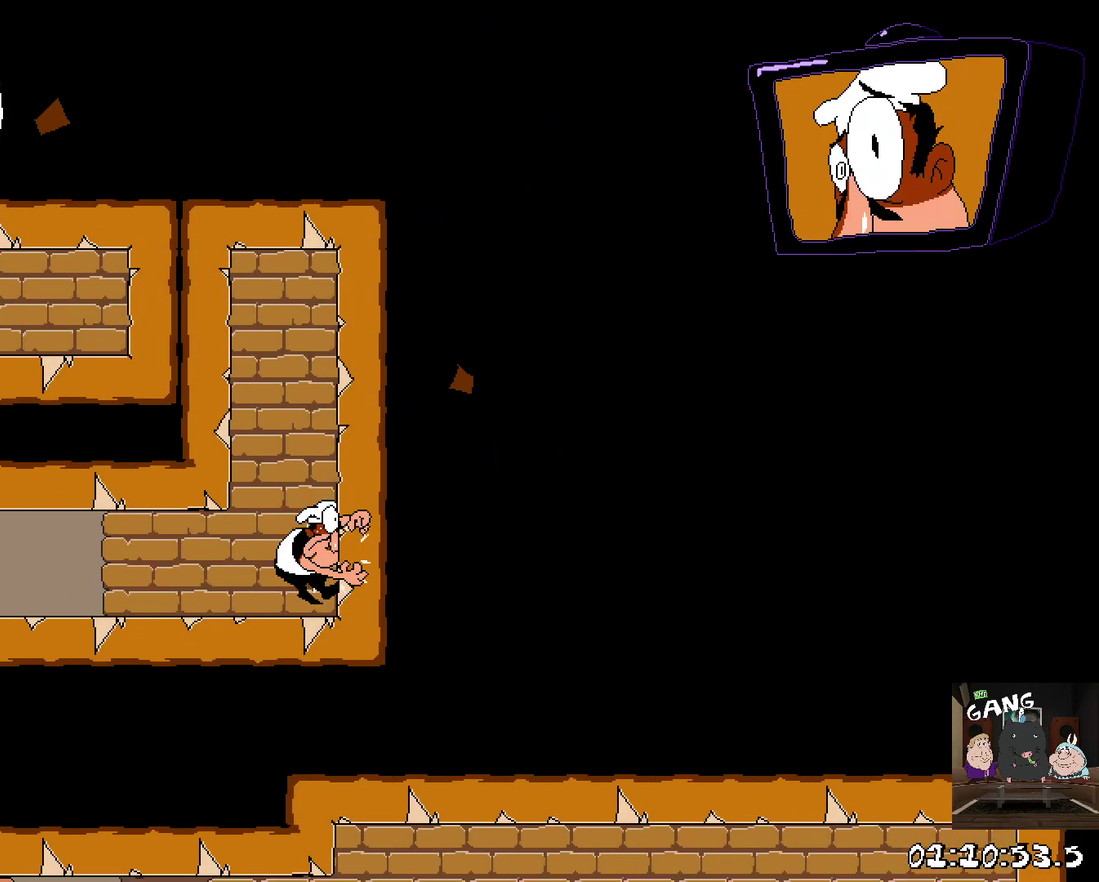
{"buttons": [], "left_stick": "left", "events": [[17, "left_stick", "right"], [50, "left_stick", "center"], [150, "left_stick", "up-left"], [300, "left_stick", "right"], [417, "left_stick", "left"], [433, "R2", "up"]]}
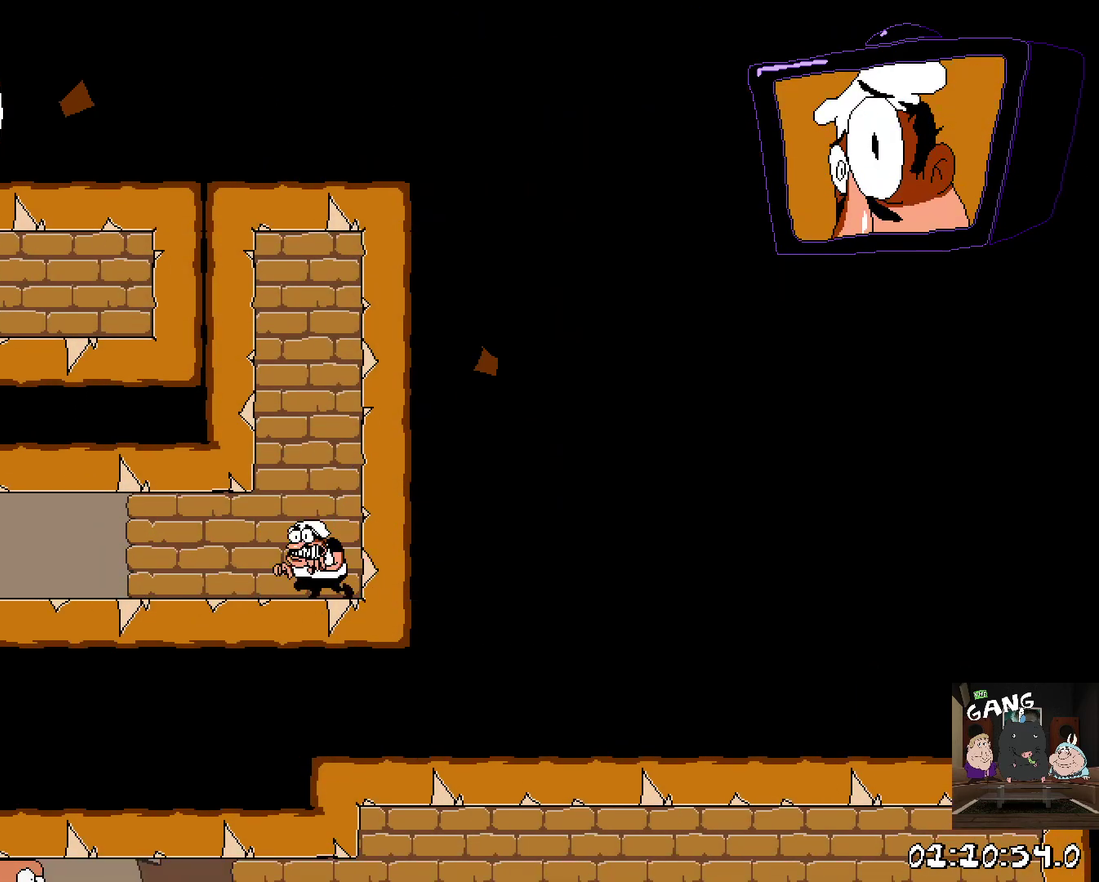
{"buttons": [], "left_stick": "center", "events": [[67, "SQUARE", "down"], [83, "R2", "down"], [250, "SQUARE", "up"], [333, "R2", "up"], [433, "left_stick", "center"]]}
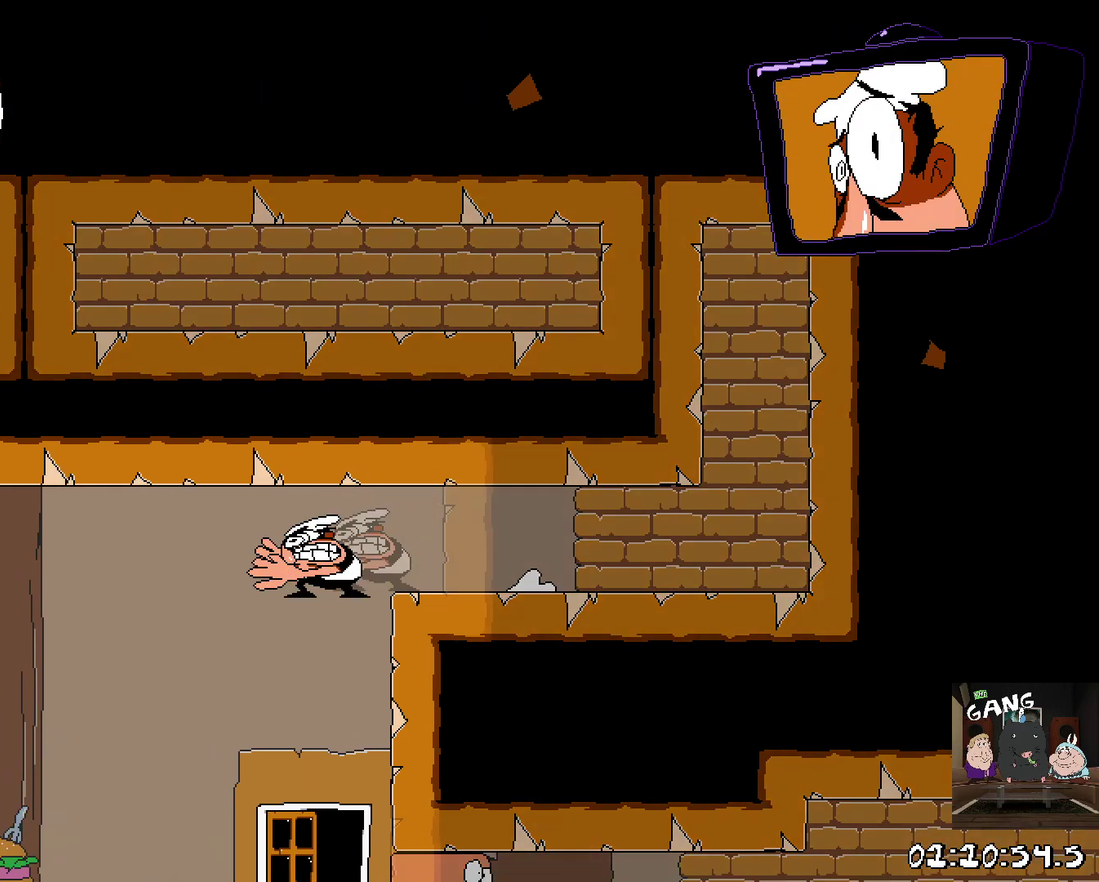
{"buttons": [], "left_stick": "up-left", "events": [[17, "left_stick", "right"], [350, "left_stick", "up-left"]]}